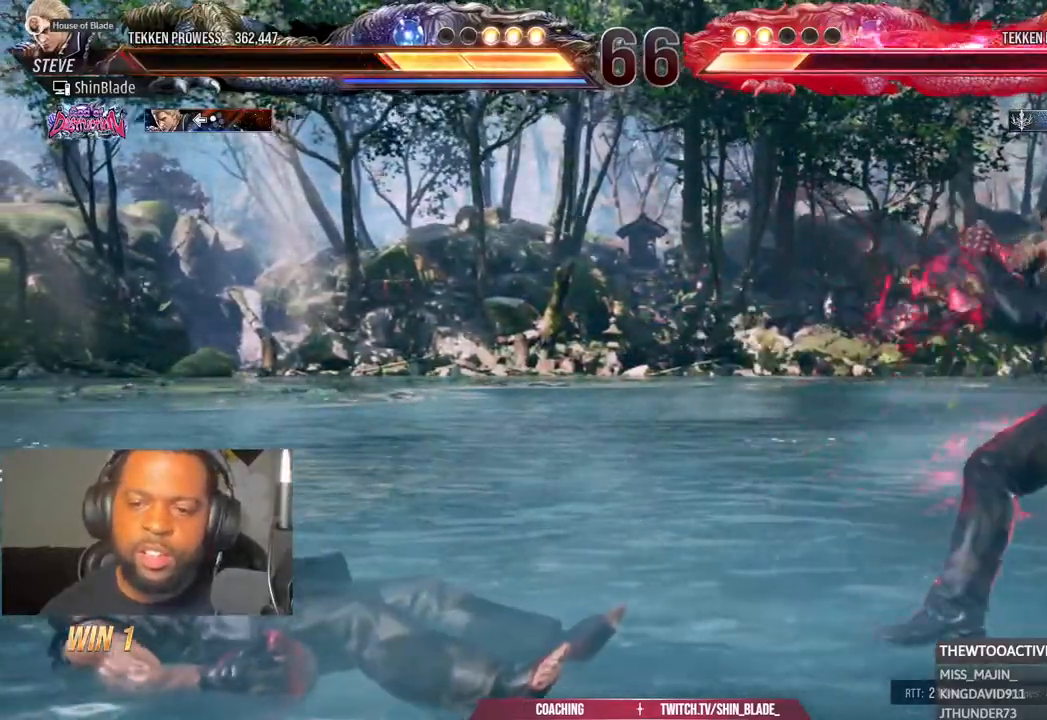
Gameplay with a controller (PlayStation layout); each line is a JSON object with the inputs held at the frame after it. "events" lists button and stick changes between this image and that frame as [ms after this image, input, new state], when the widget could be followed in between. Not read: L1 R1.
{"buttons": [], "left_stick": "center", "right_stick": "center", "events": []}
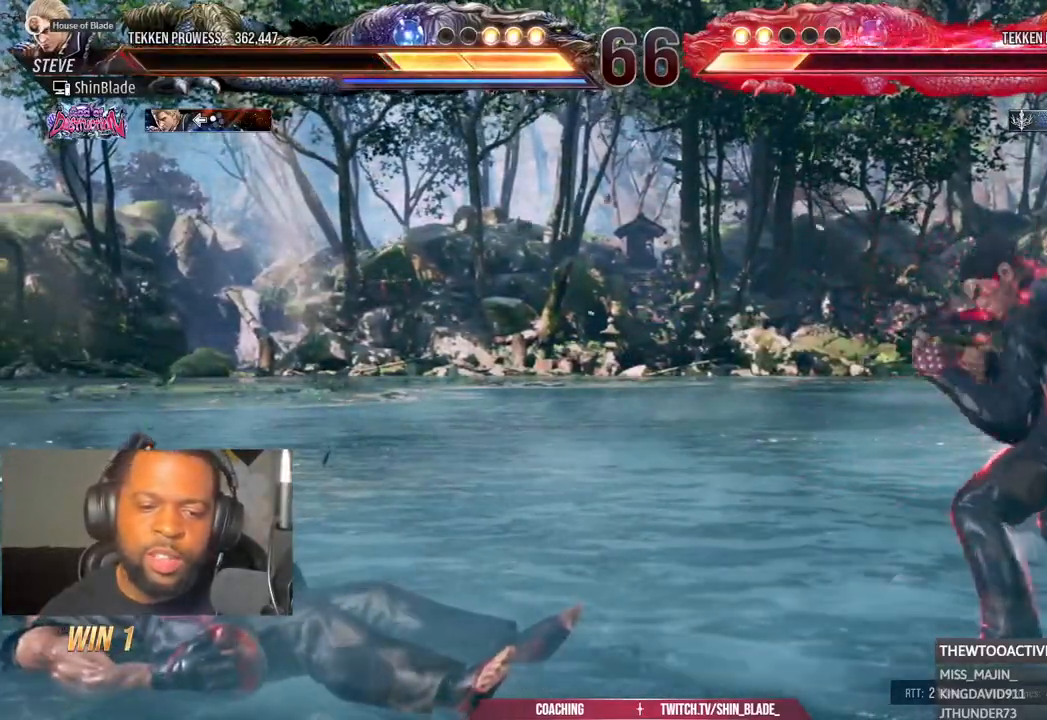
{"buttons": [], "left_stick": "center", "right_stick": "center", "events": [[67, "DPAD_LEFT", "down"], [450, "DPAD_LEFT", "up"]]}
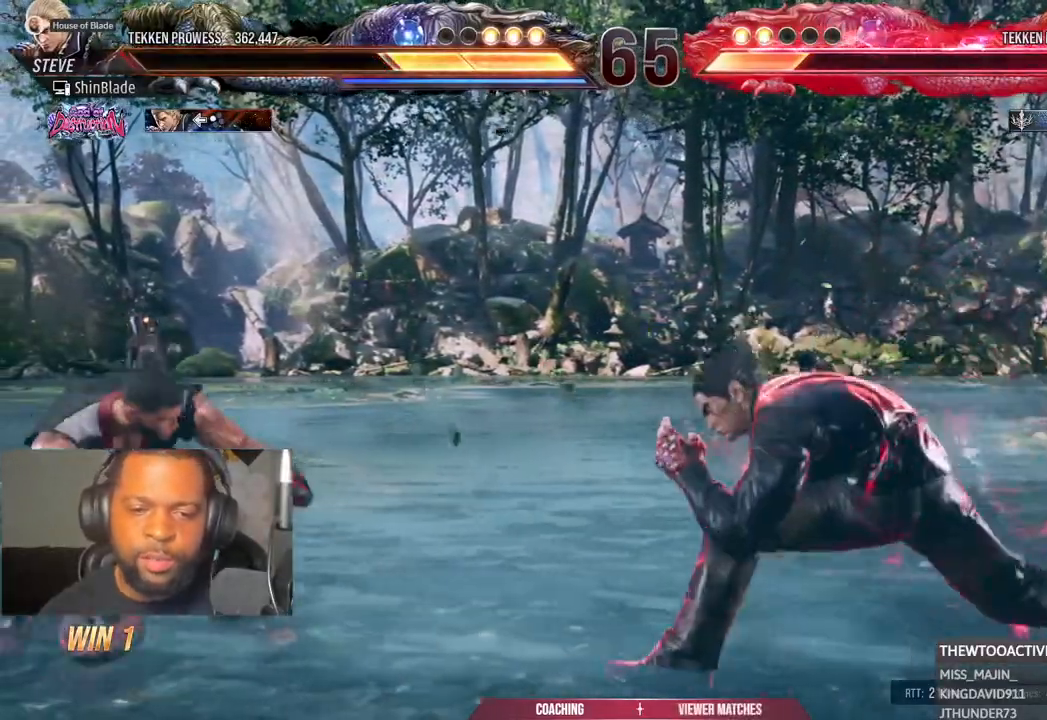
{"buttons": ["DPAD_LEFT"], "left_stick": "center", "right_stick": "center", "events": [[50, "DPAD_UP", "down"], [133, "DPAD_UP", "up"], [217, "DPAD_UP", "down"], [267, "DPAD_UP", "up"], [317, "DPAD_UP", "down"], [400, "DPAD_UP", "up"], [483, "DPAD_LEFT", "down"]]}
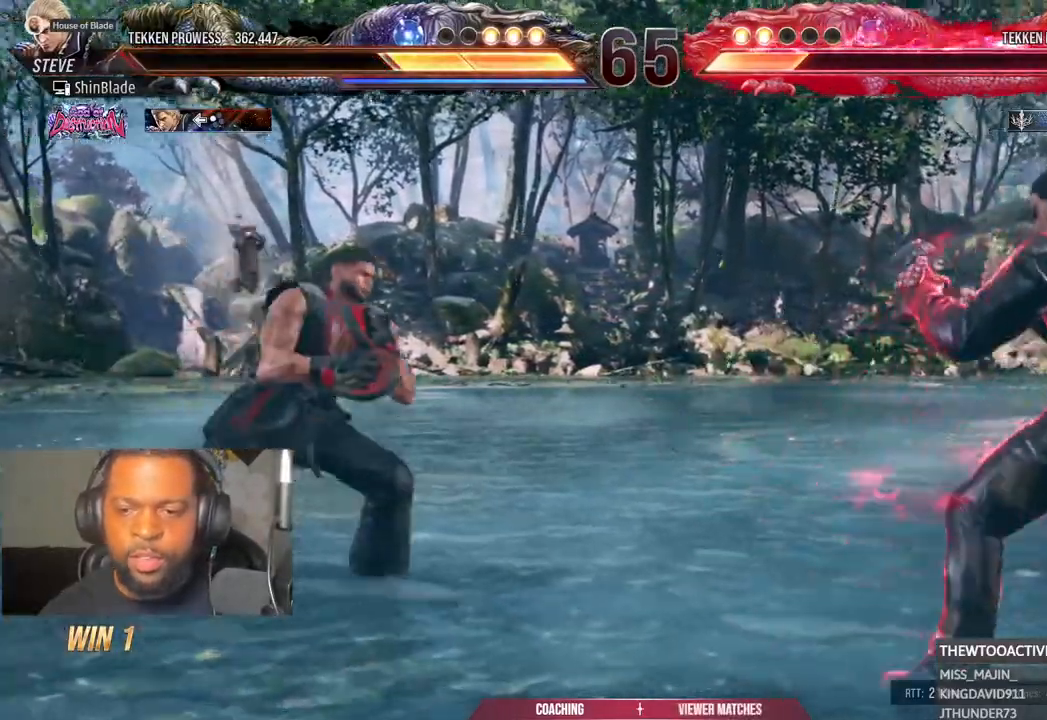
{"buttons": ["DPAD_LEFT"], "left_stick": "center", "right_stick": "center", "events": [[283, "DPAD_LEFT", "up"], [433, "DPAD_LEFT", "down"]]}
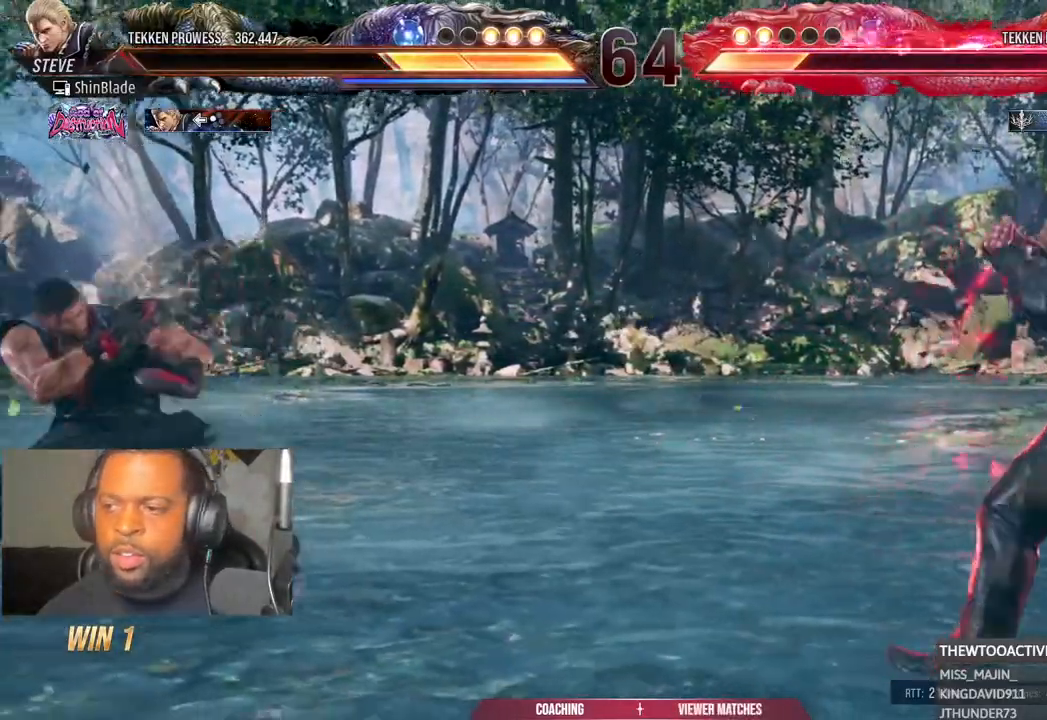
{"buttons": ["DPAD_LEFT"], "left_stick": "center", "right_stick": "center", "events": [[33, "DPAD_LEFT", "up"], [83, "DPAD_LEFT", "down"], [217, "DPAD_DOWN", "down"], [233, "DPAD_LEFT", "up"], [283, "DPAD_DOWN", "up"], [483, "DPAD_LEFT", "down"]]}
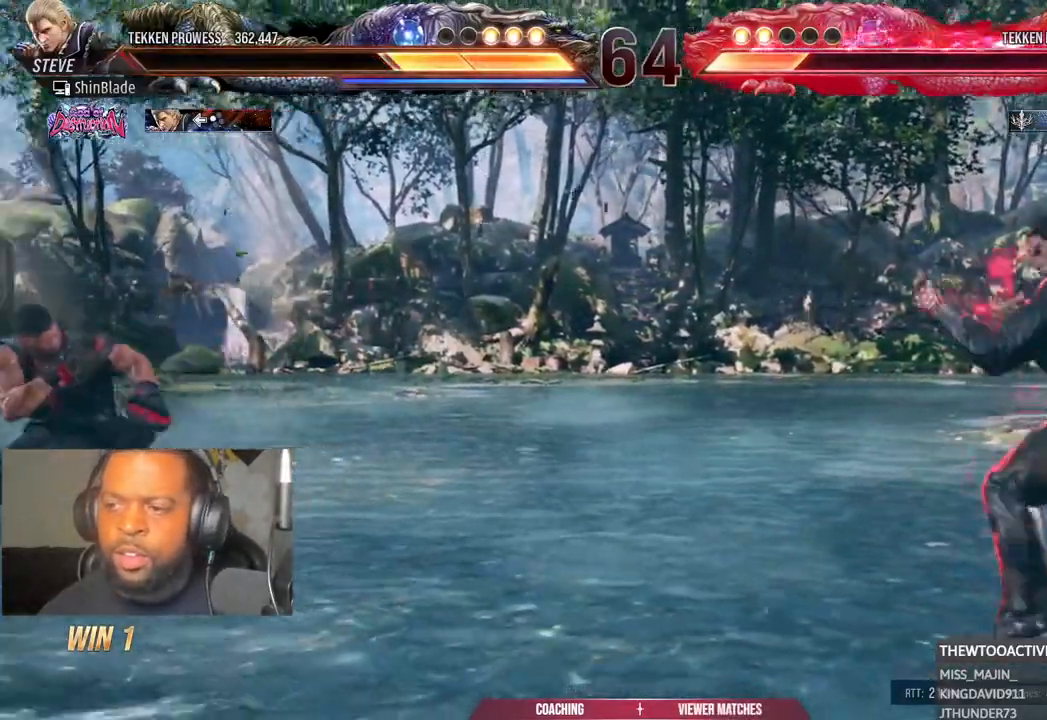
{"buttons": ["DPAD_LEFT"], "left_stick": "center", "right_stick": "center", "events": [[50, "DPAD_LEFT", "up"], [117, "DPAD_LEFT", "down"], [200, "DPAD_LEFT", "up"], [267, "DPAD_LEFT", "down"], [350, "DPAD_LEFT", "up"], [417, "DPAD_LEFT", "down"]]}
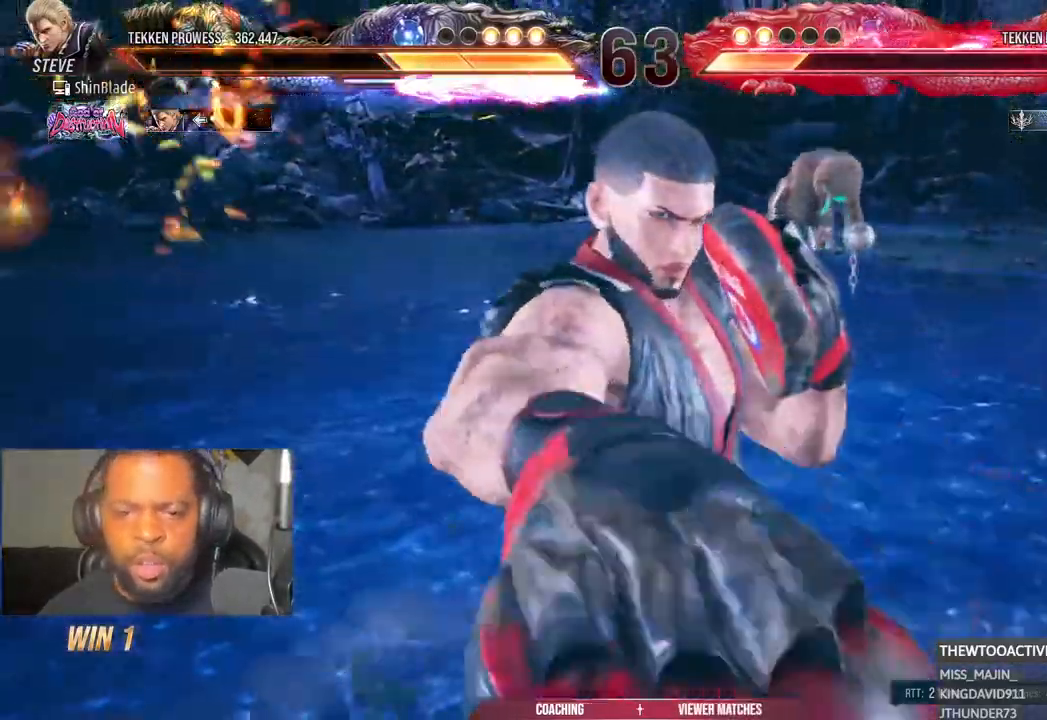
{"buttons": [], "left_stick": "center", "right_stick": "center", "events": [[17, "DPAD_LEFT", "up"], [83, "DPAD_LEFT", "down"], [150, "DPAD_LEFT", "up"], [233, "DPAD_LEFT", "down"], [317, "DPAD_LEFT", "up"], [400, "DPAD_LEFT", "down"], [467, "DPAD_LEFT", "up"]]}
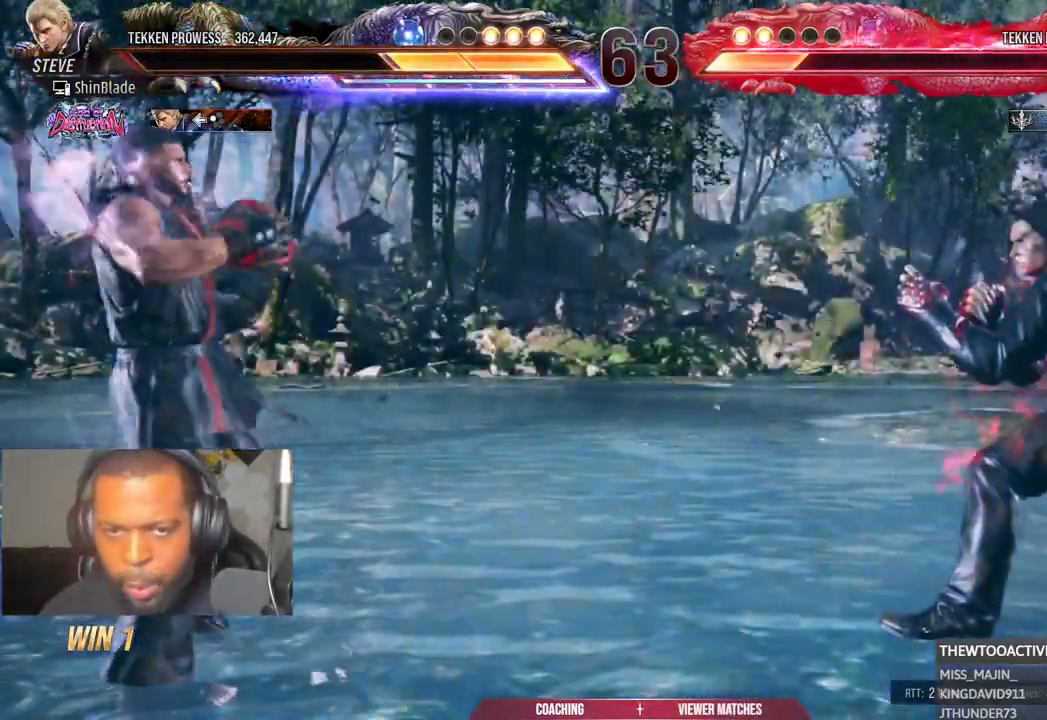
{"buttons": [], "left_stick": "center", "right_stick": "center", "events": [[50, "DPAD_LEFT", "down"], [133, "DPAD_LEFT", "up"], [217, "DPAD_LEFT", "down"], [283, "DPAD_LEFT", "up"], [367, "DPAD_LEFT", "down"], [417, "DPAD_LEFT", "up"]]}